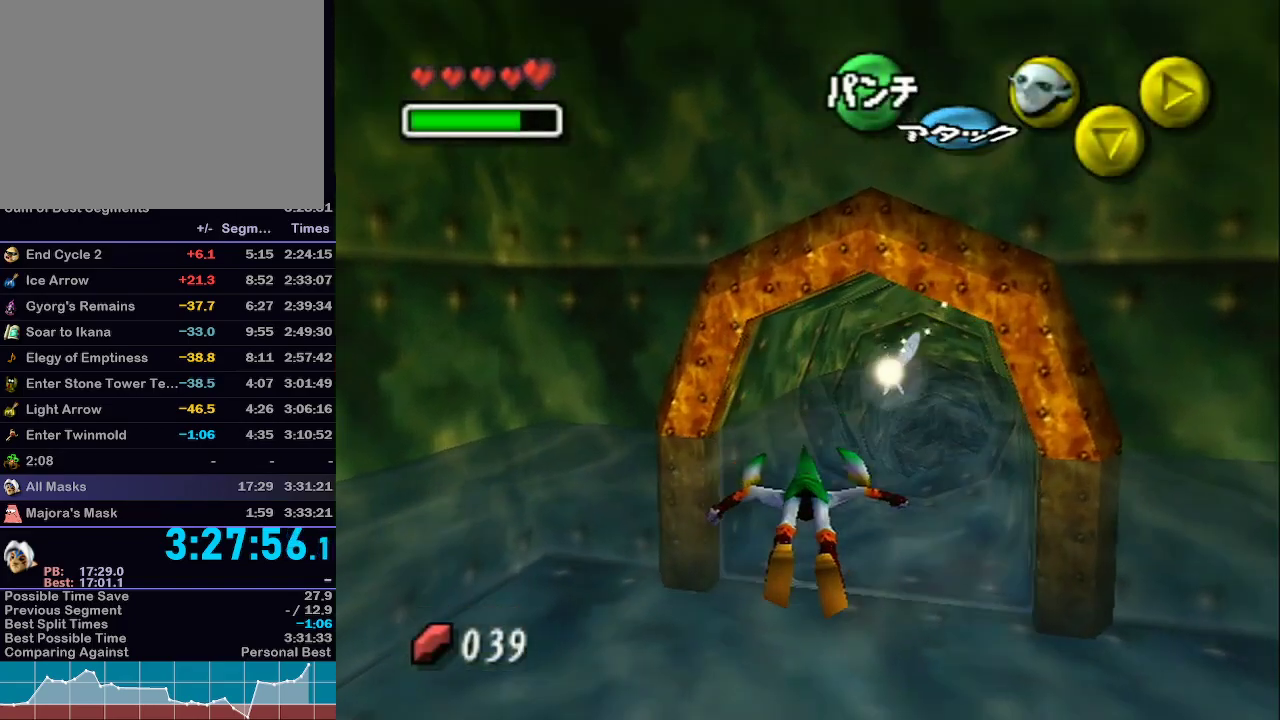
Gameplay with a controller (Nintendo layout); each line is a JSON object with the inputs held at the frame after it. "events" lists button and stick changes between this image and that frame as [ms after this image, input, new state], when the widget could be followed in between. Not read: L3 R3.
{"buttons": ["A", "L1"], "left_stick": "down", "right_stick": "center", "events": [[317, "left_stick", "down"]]}
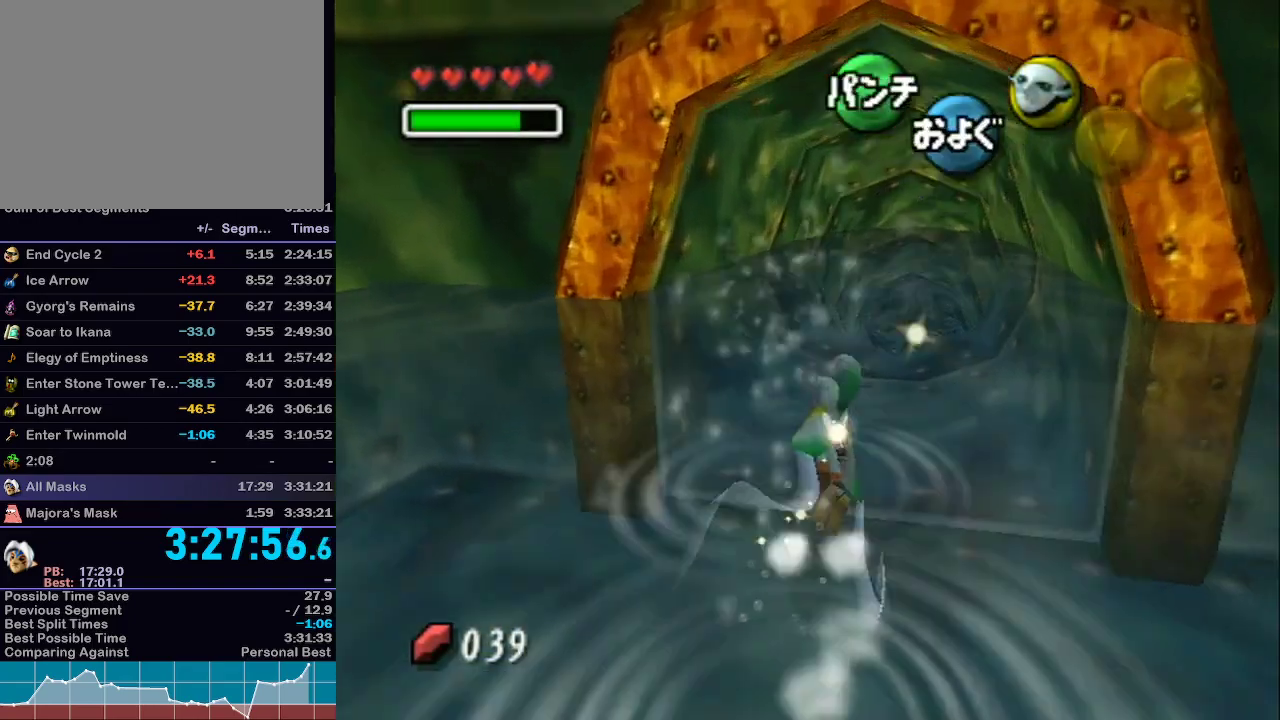
{"buttons": ["A"], "left_stick": "center", "right_stick": "center", "events": [[200, "left_stick", "center"], [383, "L1", "up"]]}
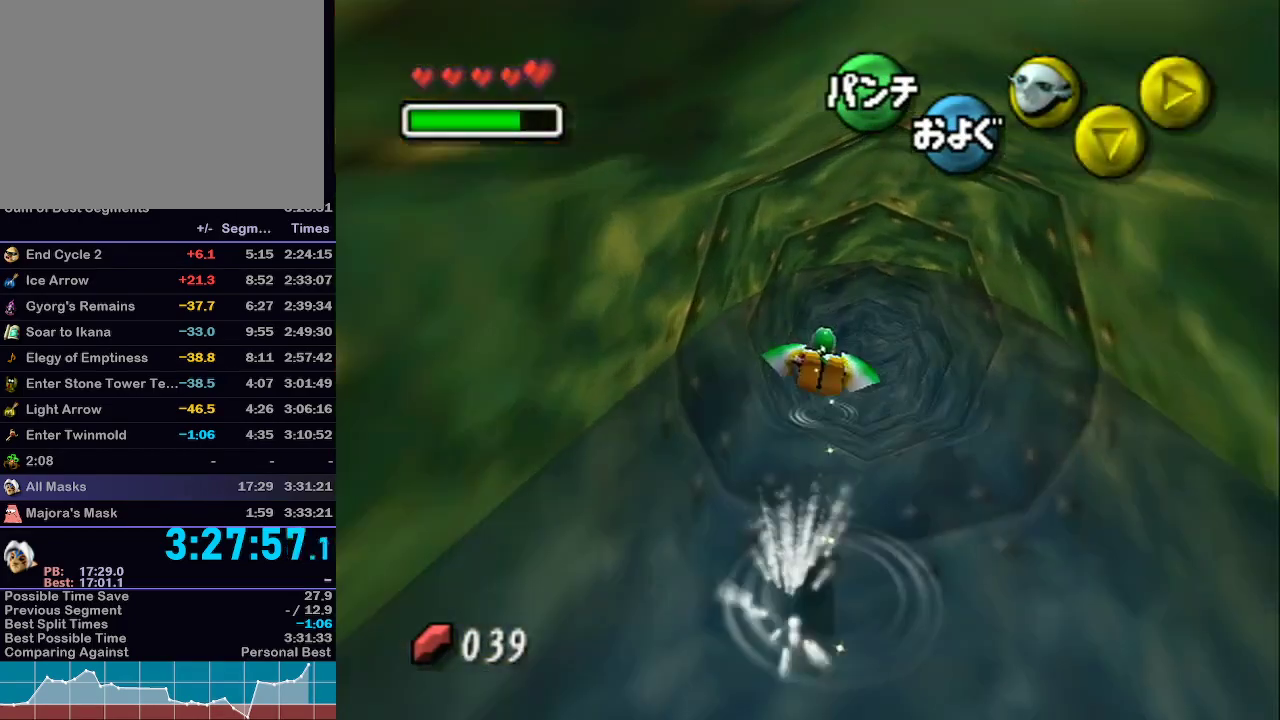
{"buttons": ["A"], "left_stick": "center", "right_stick": "center", "events": [[217, "left_stick", "up"], [450, "left_stick", "center"]]}
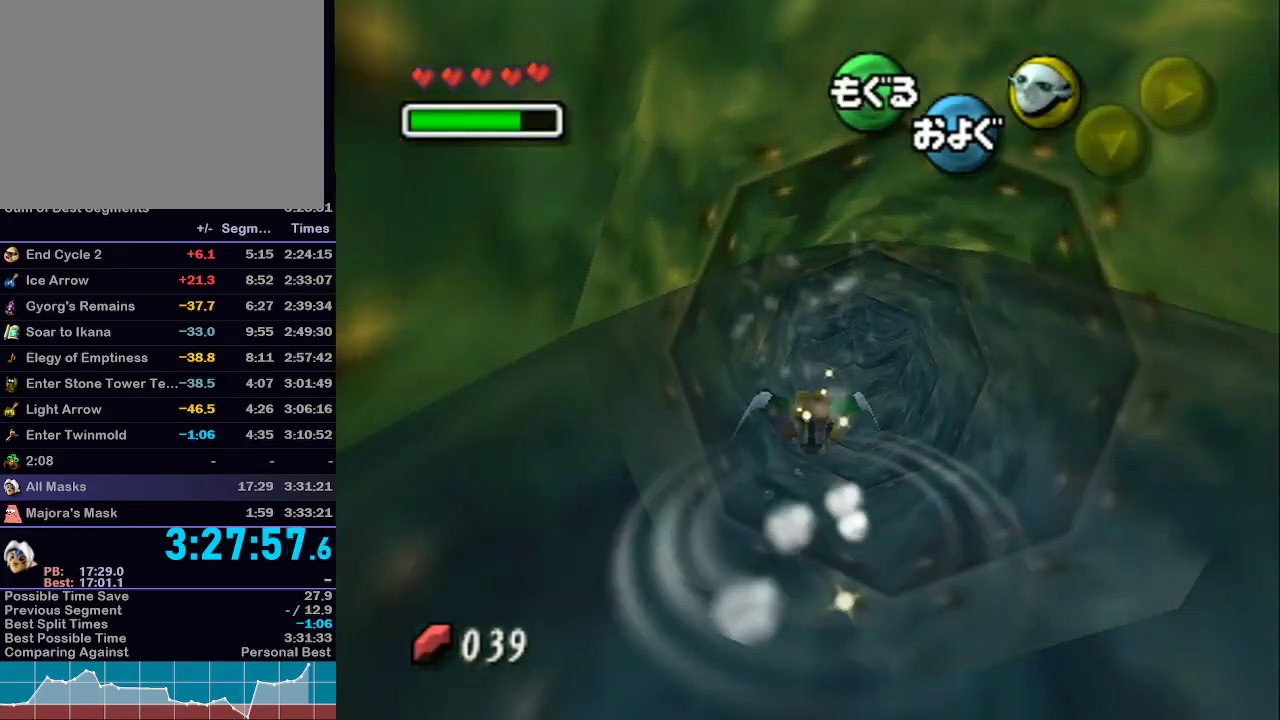
{"buttons": ["A"], "left_stick": "center", "right_stick": "center", "events": [[133, "left_stick", "up"], [267, "left_stick", "center"], [350, "left_stick", "up"], [467, "left_stick", "center"]]}
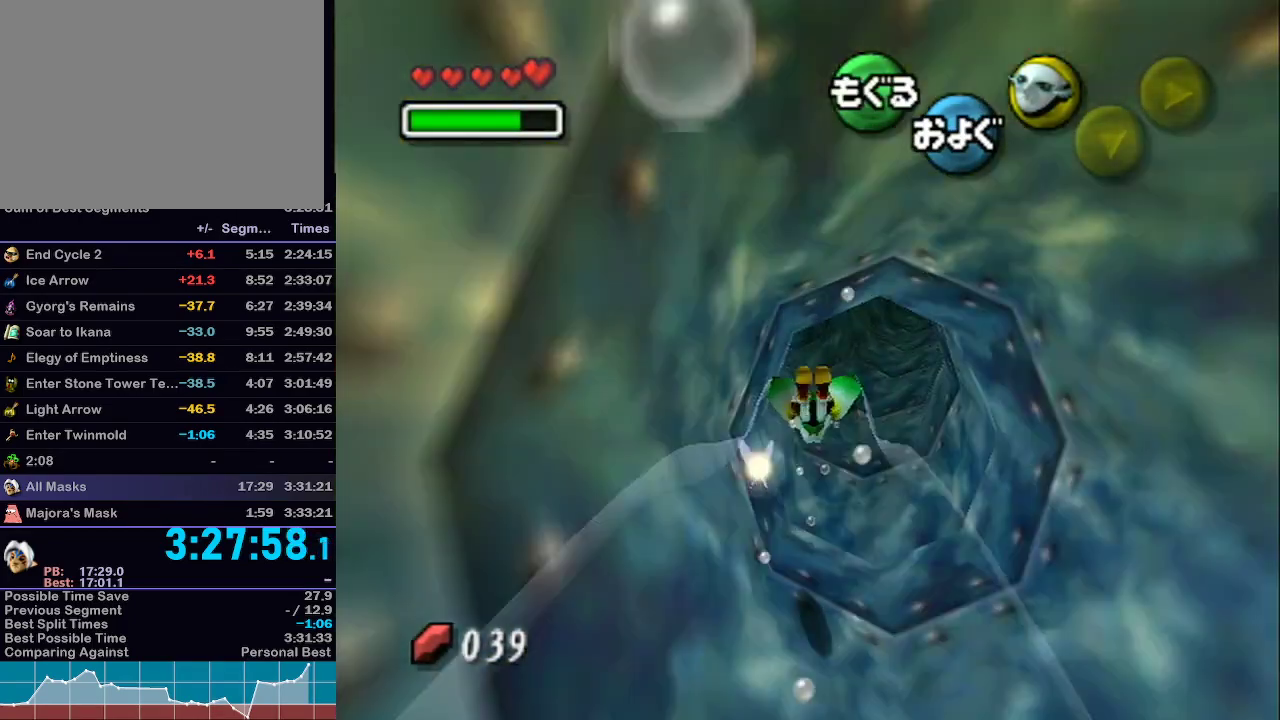
{"buttons": ["A"], "left_stick": "center", "right_stick": "center", "events": [[167, "L1", "down"], [200, "left_stick", "up-left"], [333, "left_stick", "center"], [350, "L1", "up"]]}
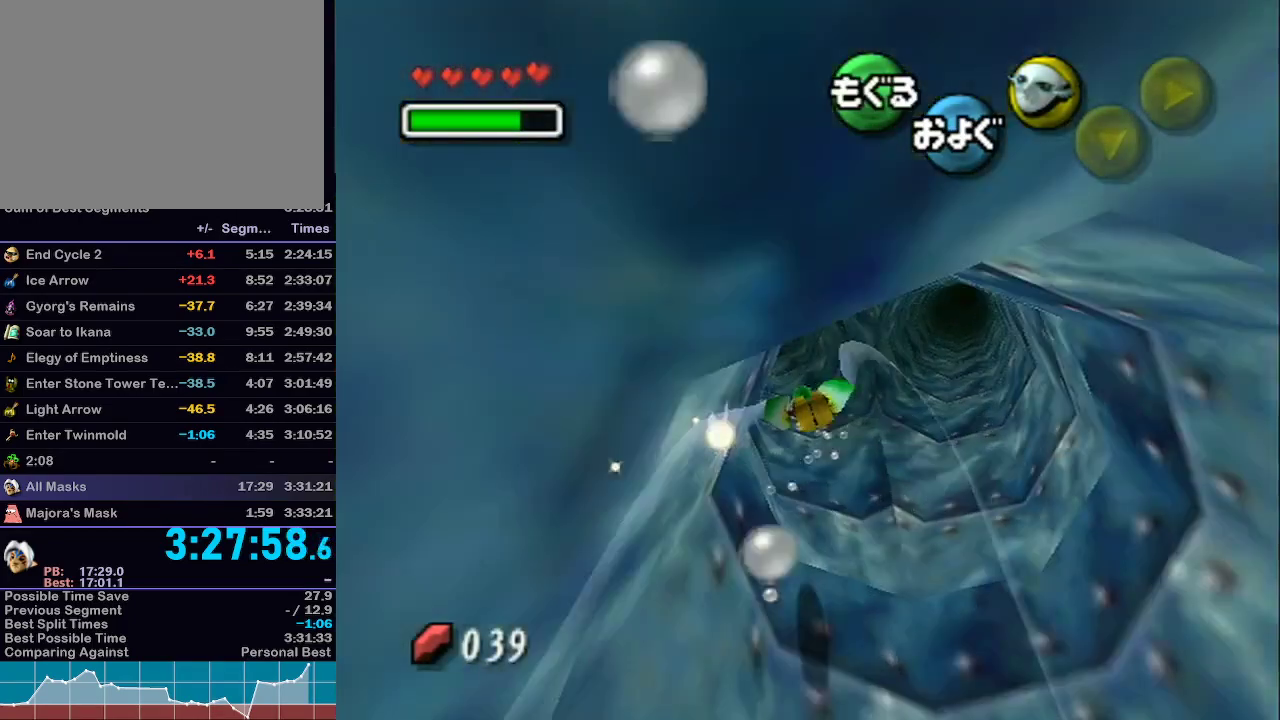
{"buttons": ["A"], "left_stick": "center", "right_stick": "center", "events": [[383, "left_stick", "up-left"], [500, "left_stick", "center"]]}
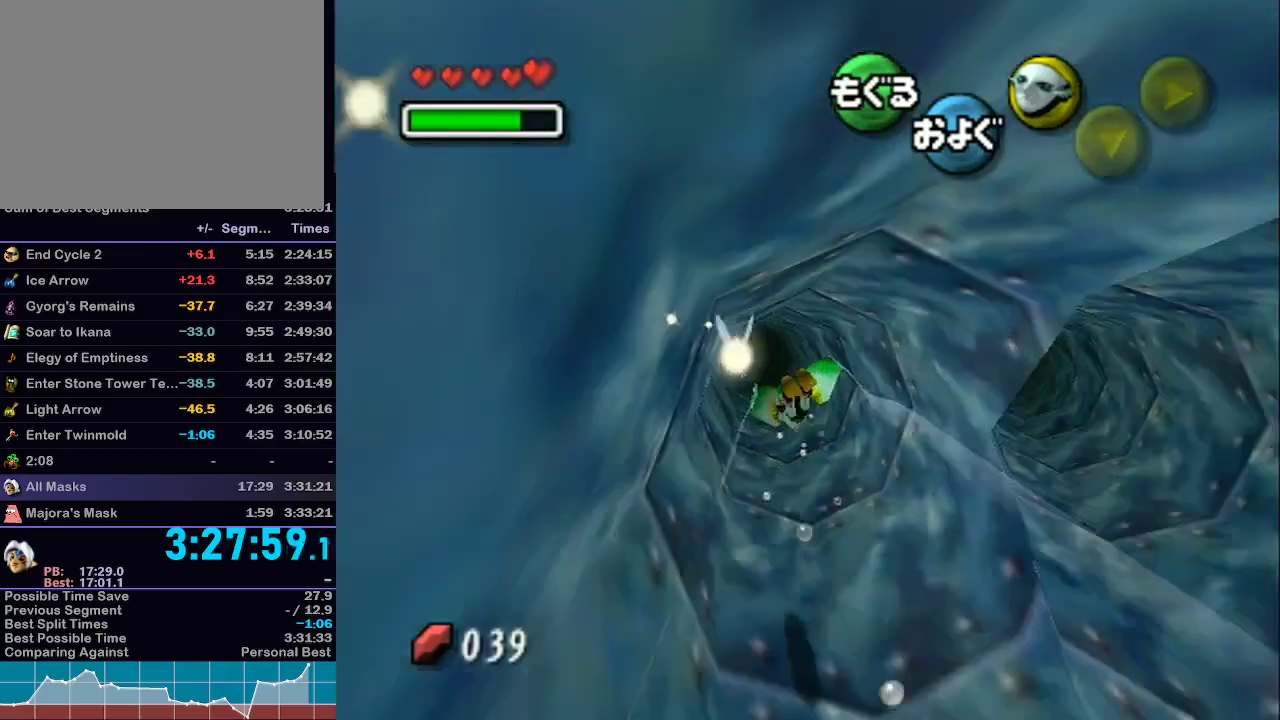
{"buttons": ["A"], "left_stick": "center", "right_stick": "center", "events": [[283, "left_stick", "up-left"], [417, "left_stick", "center"]]}
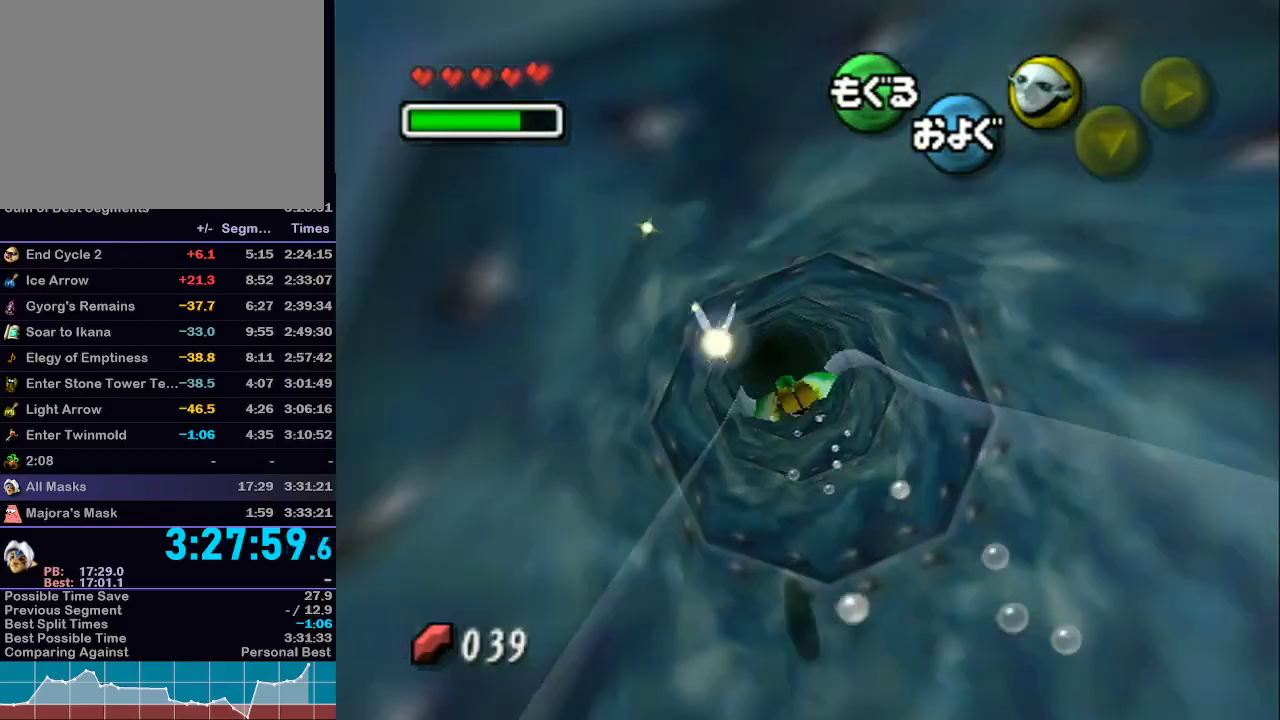
{"buttons": ["A"], "left_stick": "center", "right_stick": "center", "events": []}
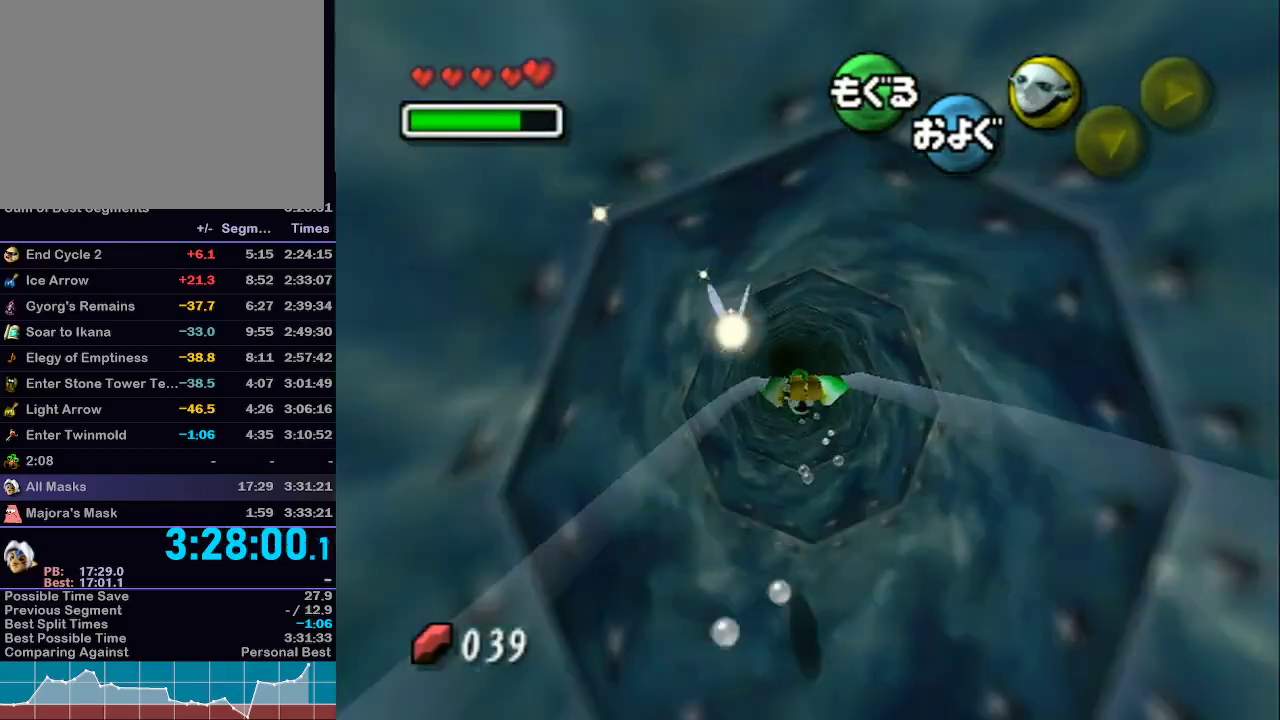
{"buttons": ["A"], "left_stick": "left", "right_stick": "center", "events": [[450, "left_stick", "left"]]}
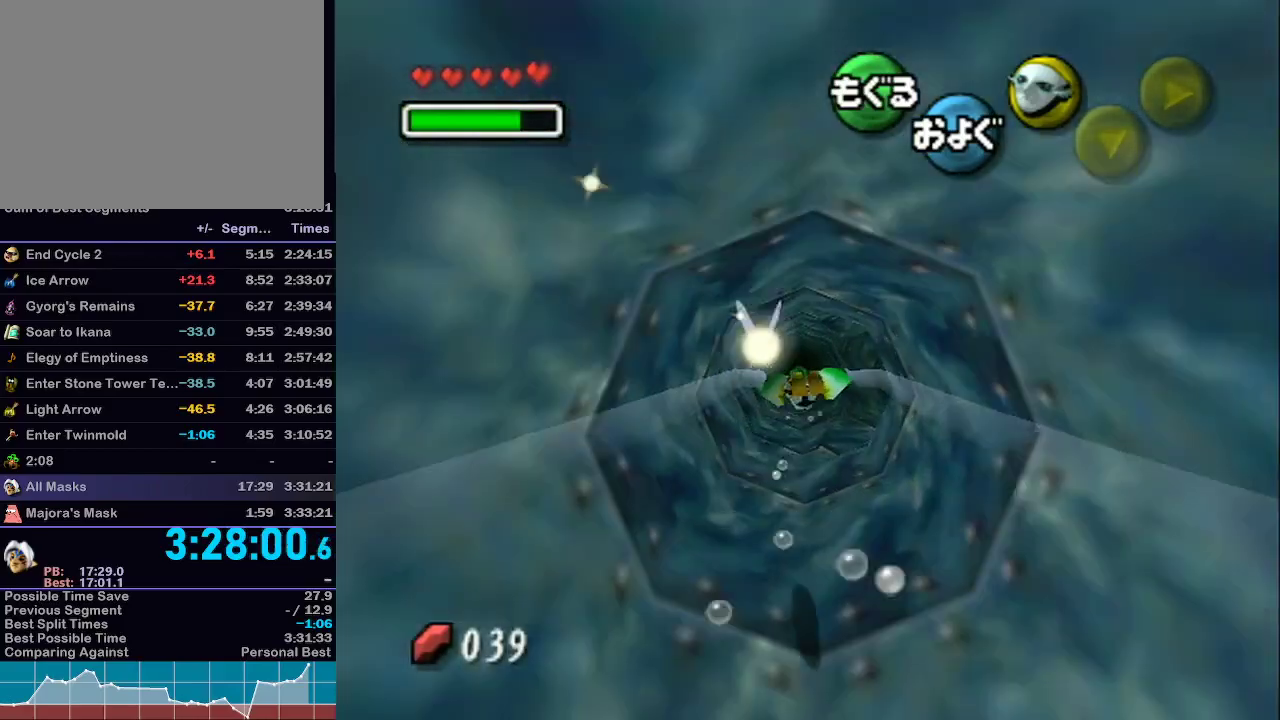
{"buttons": ["A"], "left_stick": "right", "right_stick": "center", "events": [[67, "left_stick", "center"], [500, "left_stick", "right"]]}
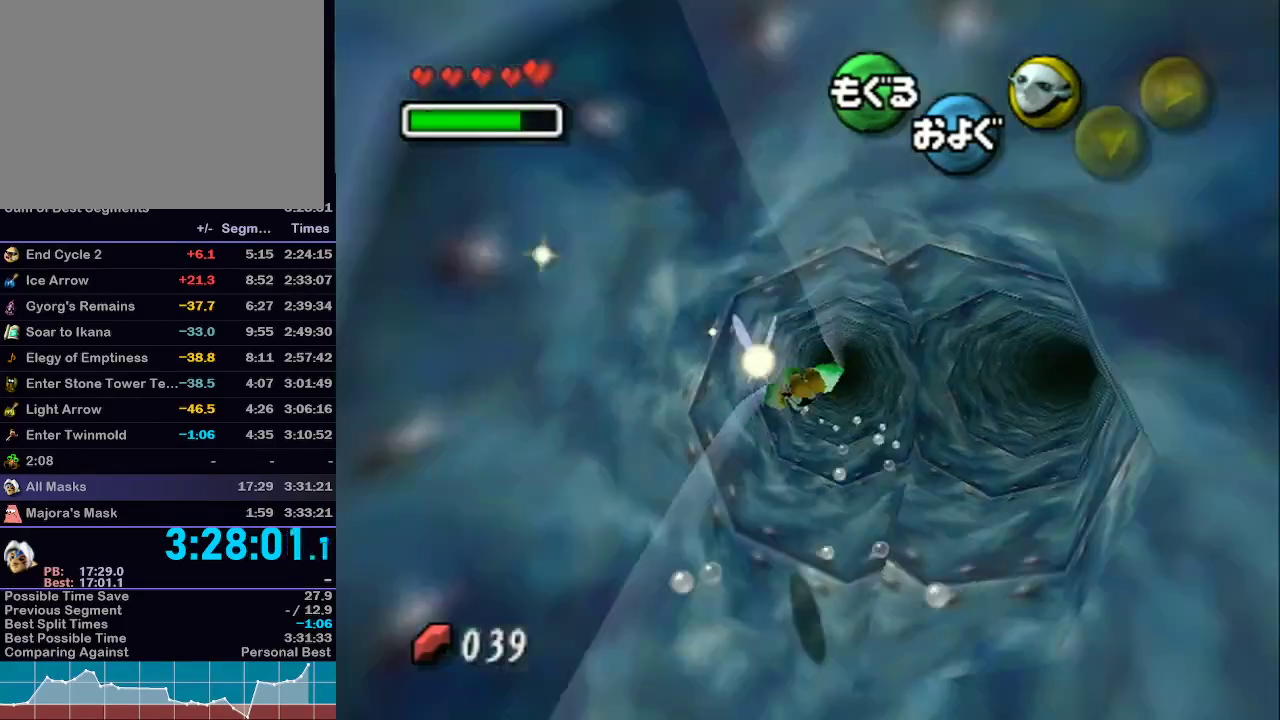
{"buttons": ["A", "L1"], "left_stick": "center", "right_stick": "center", "events": [[133, "left_stick", "center"], [283, "L1", "down"]]}
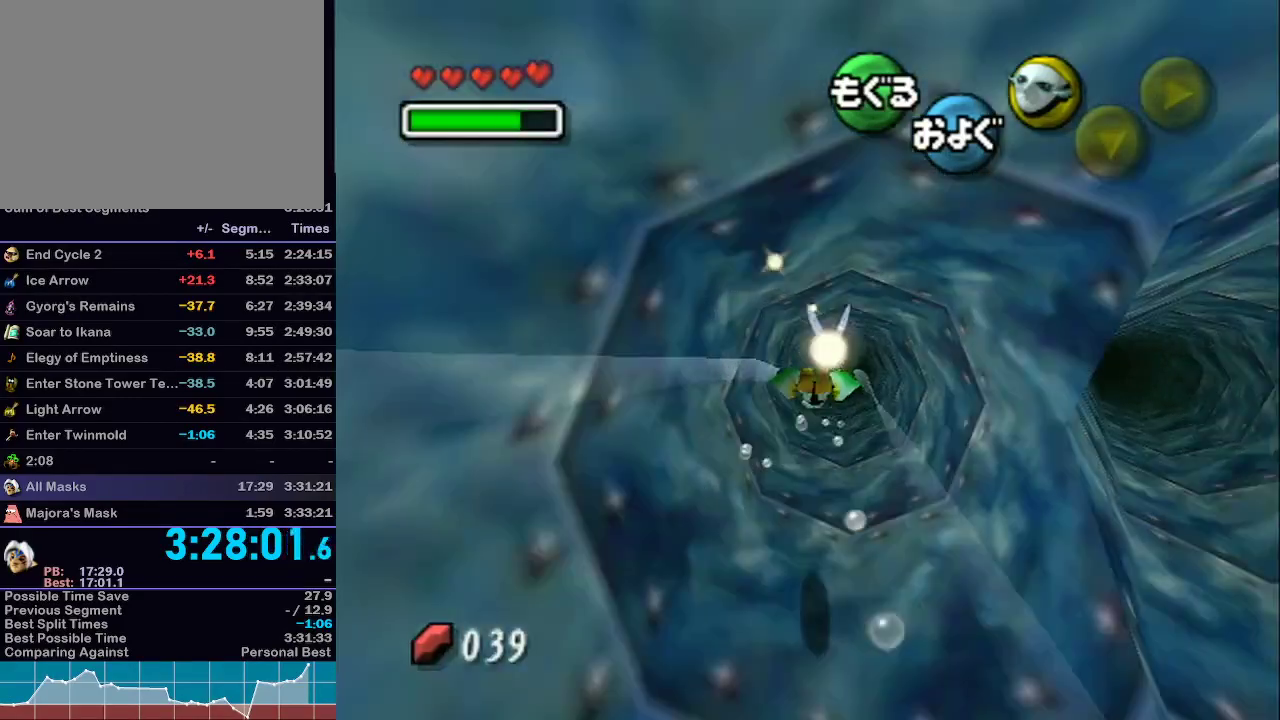
{"buttons": ["A"], "left_stick": "center", "right_stick": "center", "events": [[50, "L1", "up"]]}
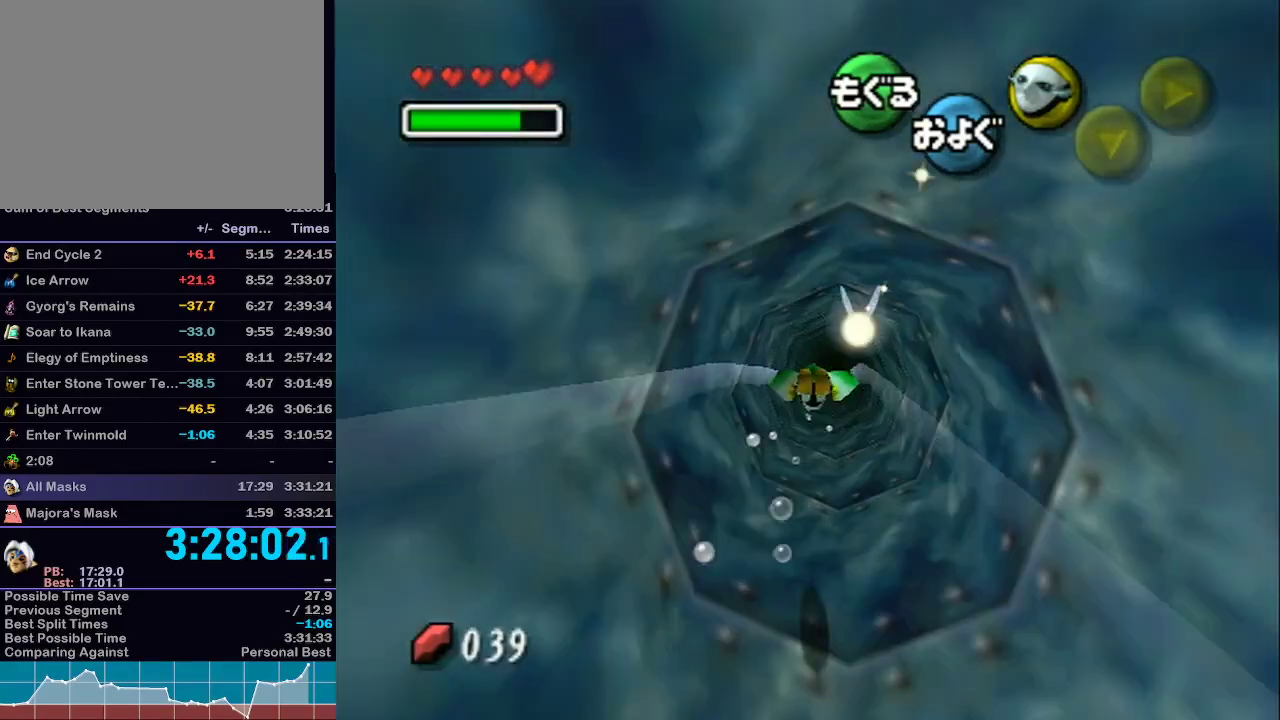
{"buttons": ["A"], "left_stick": "center", "right_stick": "center", "events": []}
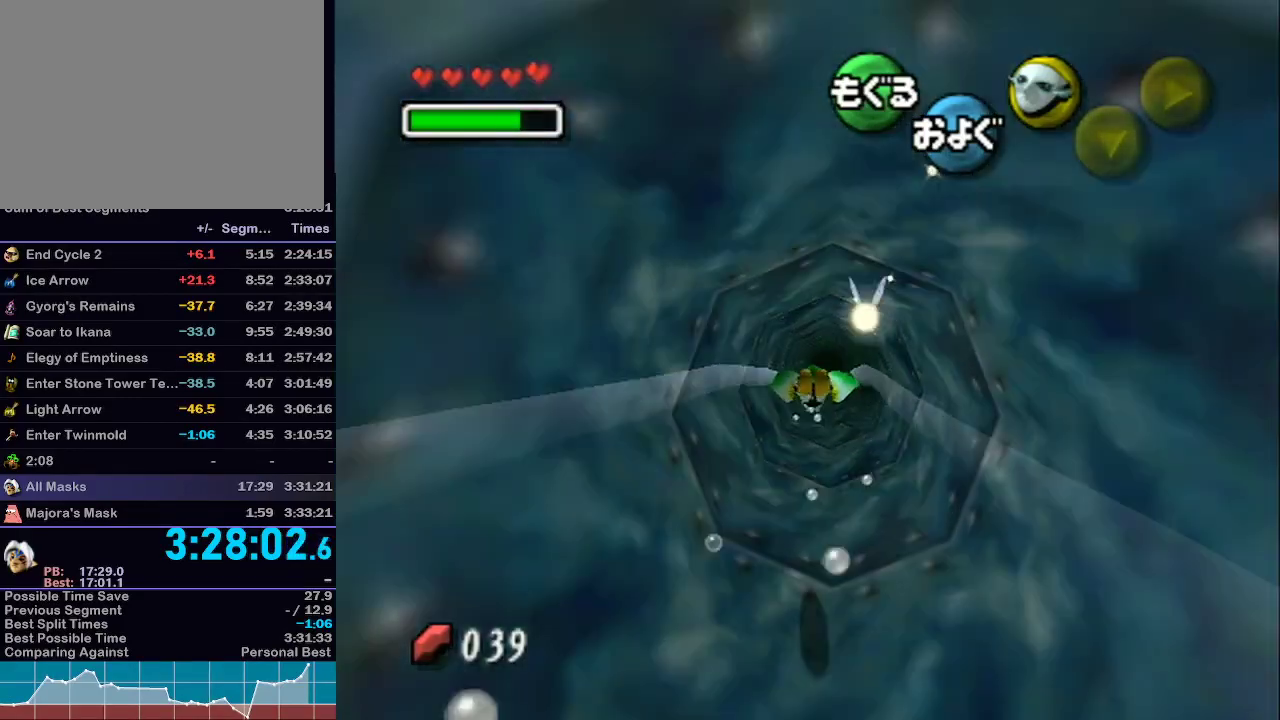
{"buttons": ["A"], "left_stick": "center", "right_stick": "center", "events": [[17, "left_stick", "right"], [133, "left_stick", "center"], [233, "left_stick", "right"], [283, "left_stick", "center"]]}
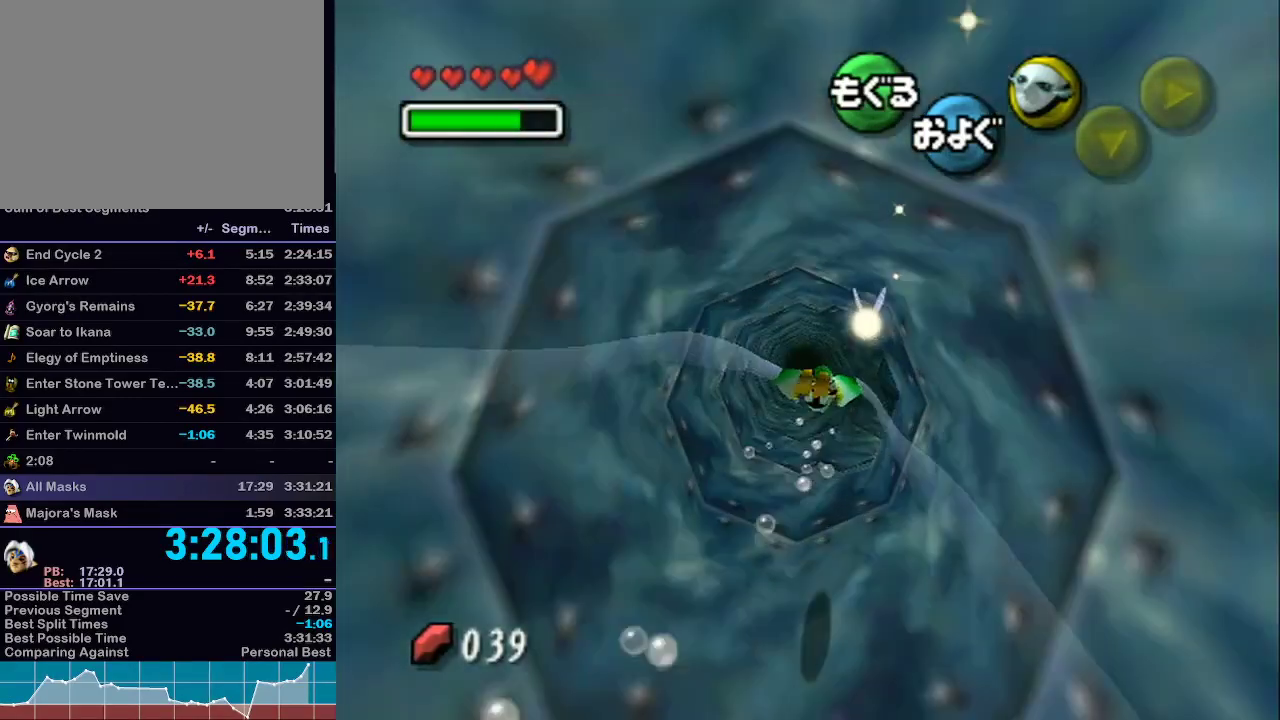
{"buttons": ["A"], "left_stick": "center", "right_stick": "center", "events": [[33, "left_stick", "right"], [133, "left_stick", "center"], [233, "left_stick", "right"], [450, "left_stick", "center"]]}
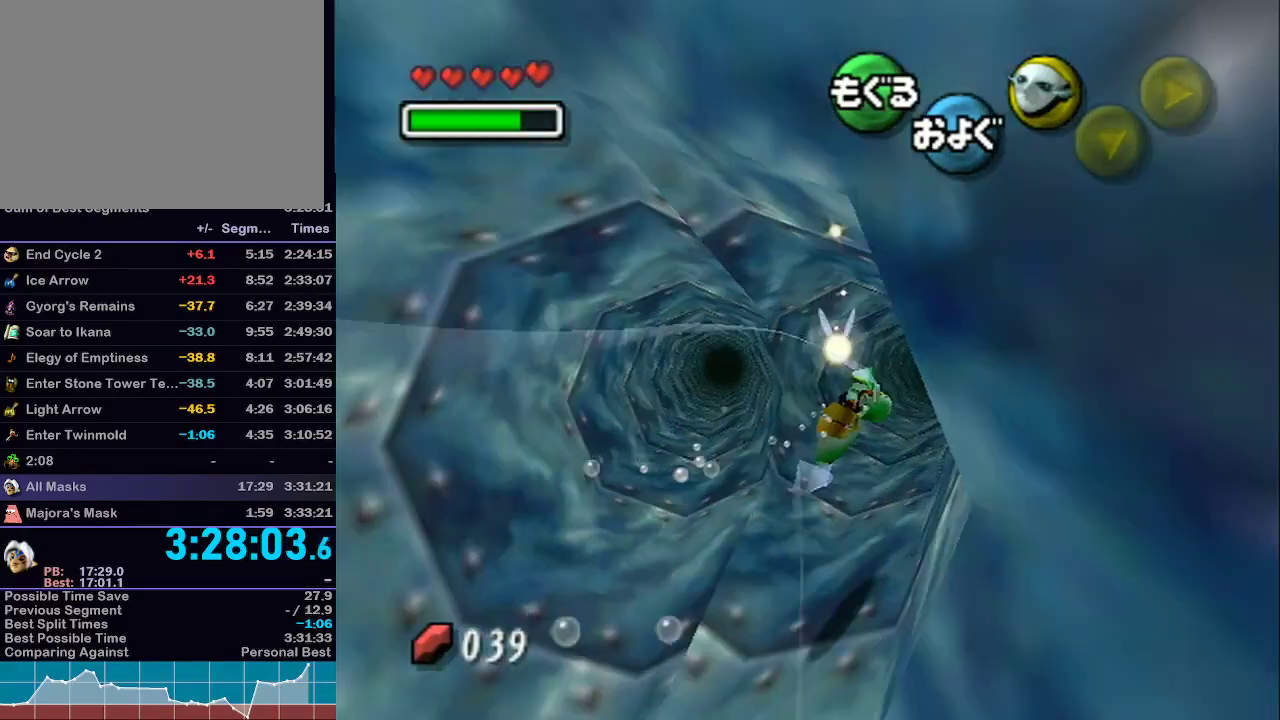
{"buttons": ["A"], "left_stick": "center", "right_stick": "center", "events": []}
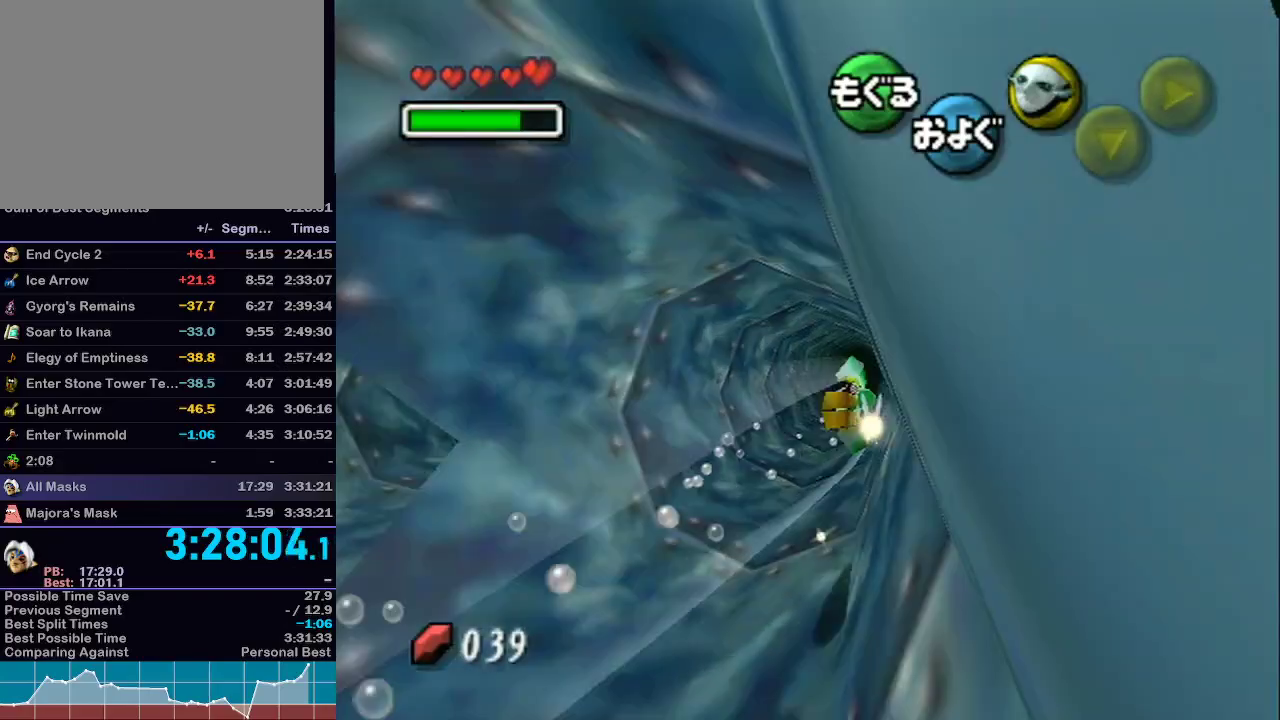
{"buttons": ["A"], "left_stick": "center", "right_stick": "center", "events": [[167, "left_stick", "left"], [233, "left_stick", "center"]]}
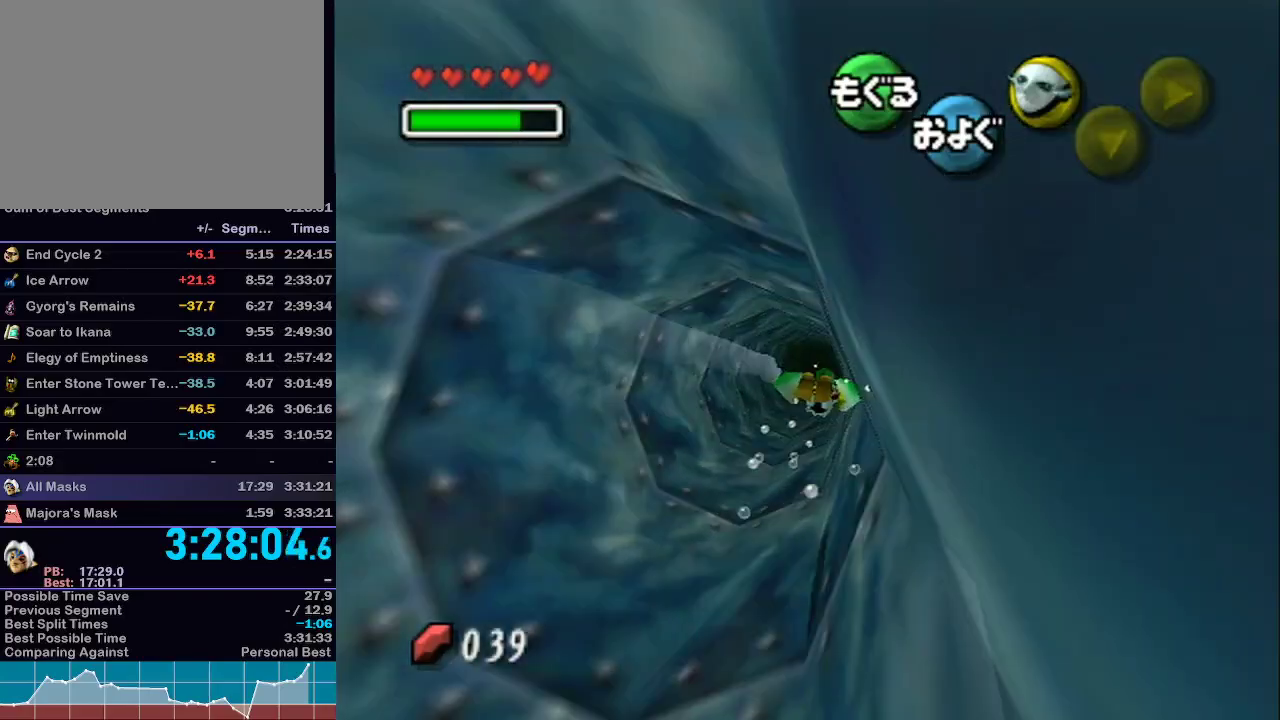
{"buttons": ["A"], "left_stick": "center", "right_stick": "center", "events": [[133, "left_stick", "left"], [317, "left_stick", "center"]]}
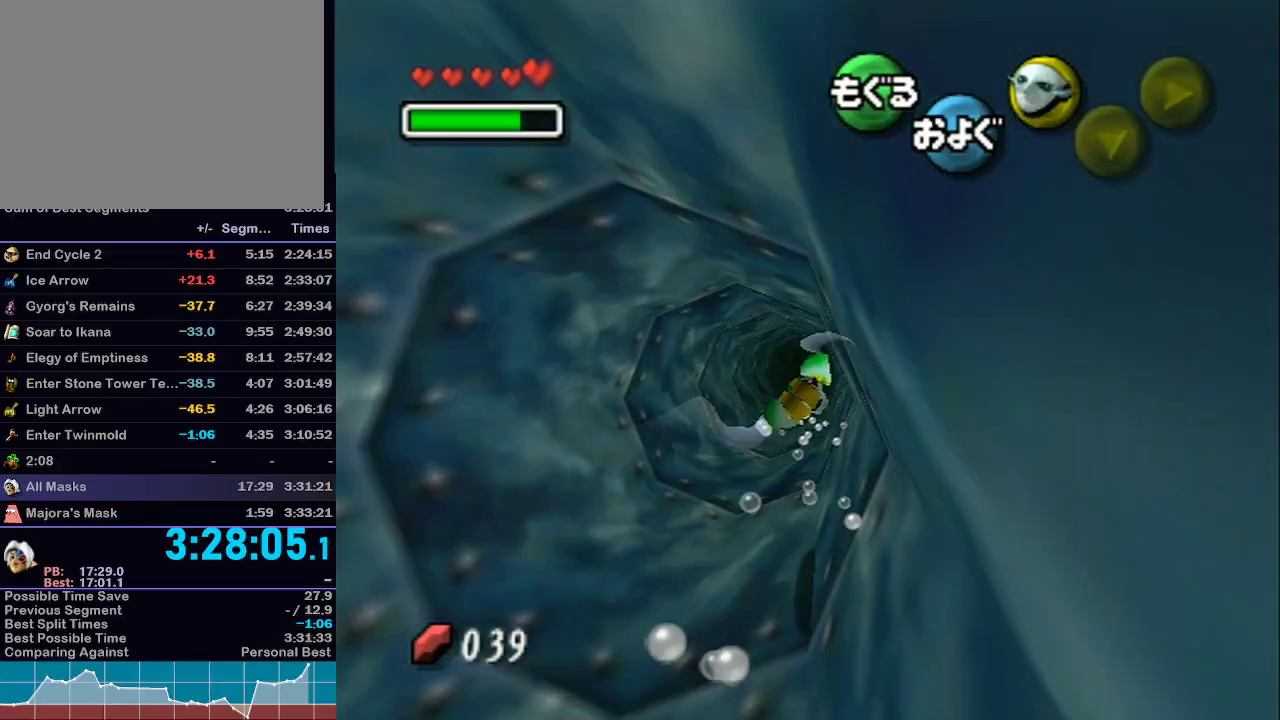
{"buttons": ["A"], "left_stick": "center", "right_stick": "center", "events": [[167, "left_stick", "left"], [317, "left_stick", "center"]]}
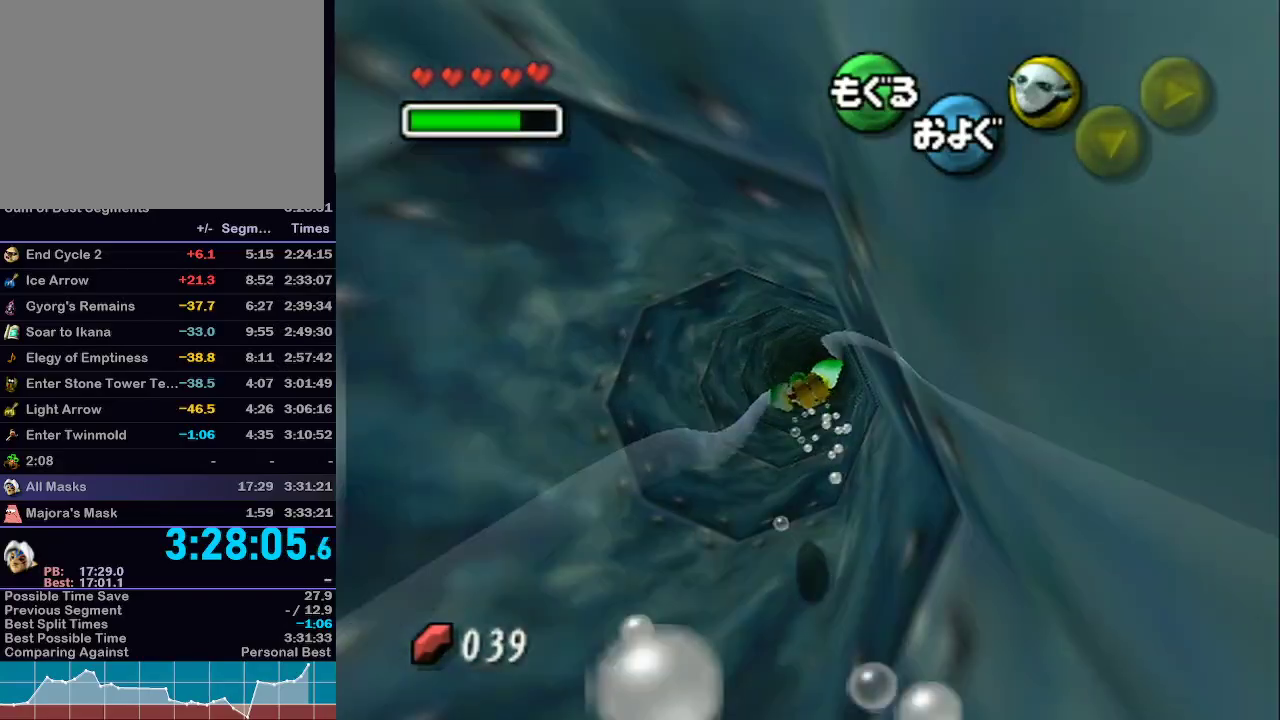
{"buttons": ["A"], "left_stick": "right", "right_stick": "center", "events": [[100, "left_stick", "right"], [167, "left_stick", "center"], [467, "left_stick", "right"]]}
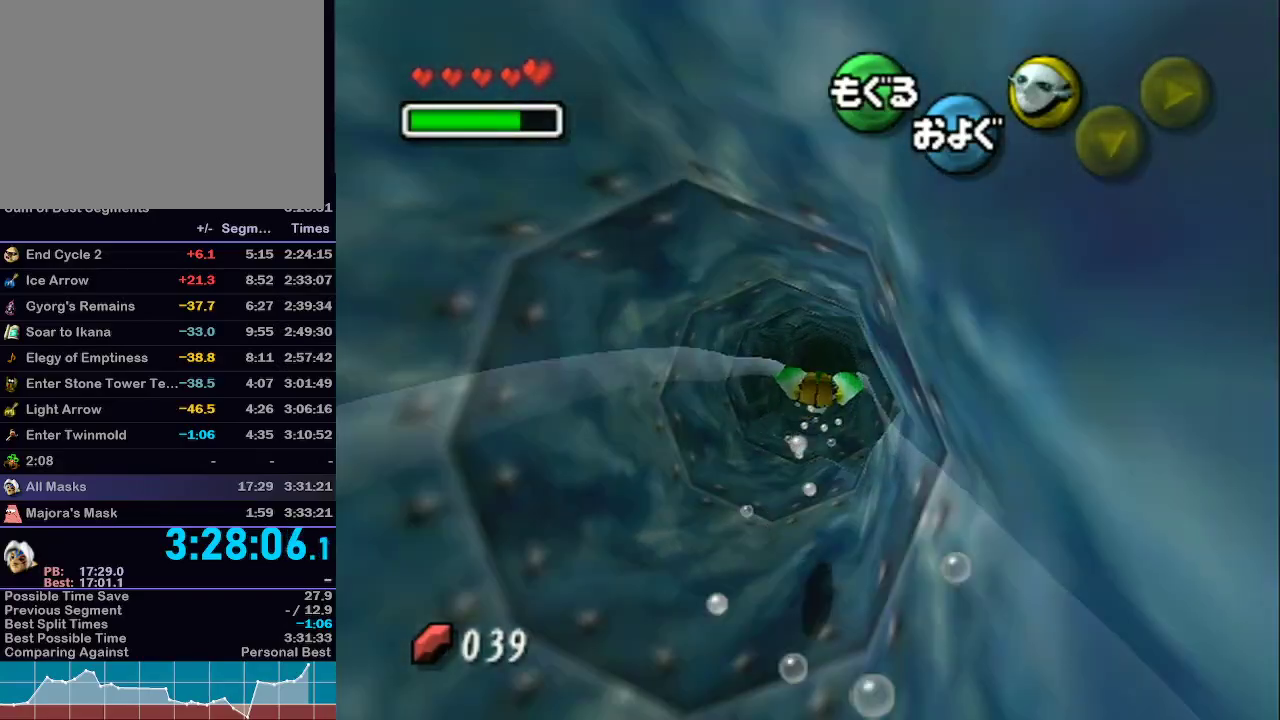
{"buttons": ["A"], "left_stick": "center", "right_stick": "center", "events": [[67, "left_stick", "center"]]}
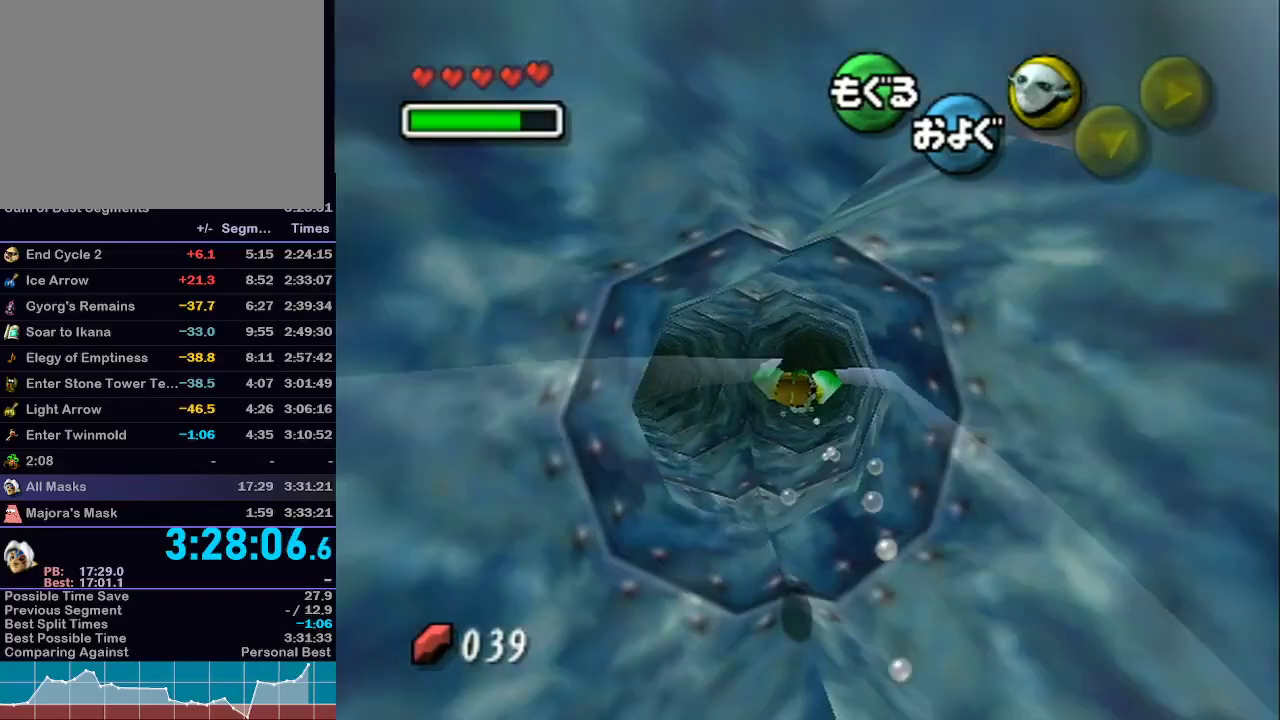
{"buttons": ["A"], "left_stick": "center", "right_stick": "center", "events": []}
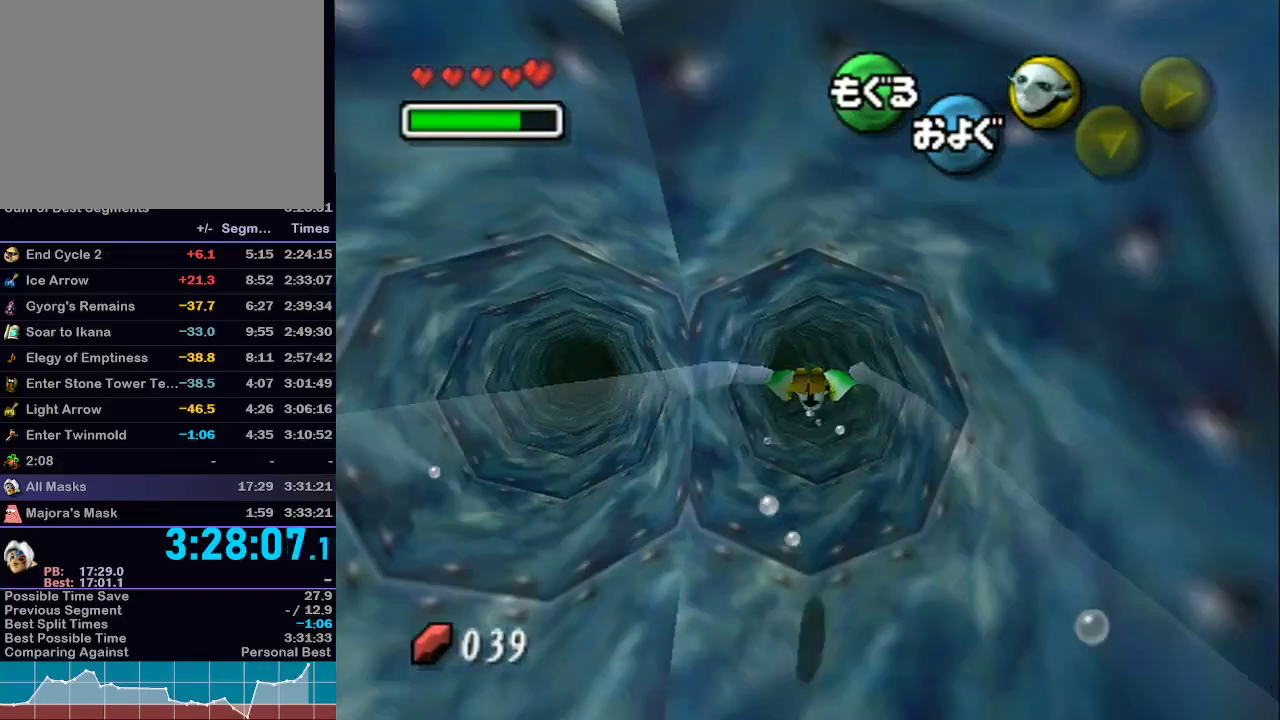
{"buttons": ["A"], "left_stick": "center", "right_stick": "center", "events": [[250, "left_stick", "left"], [417, "left_stick", "center"]]}
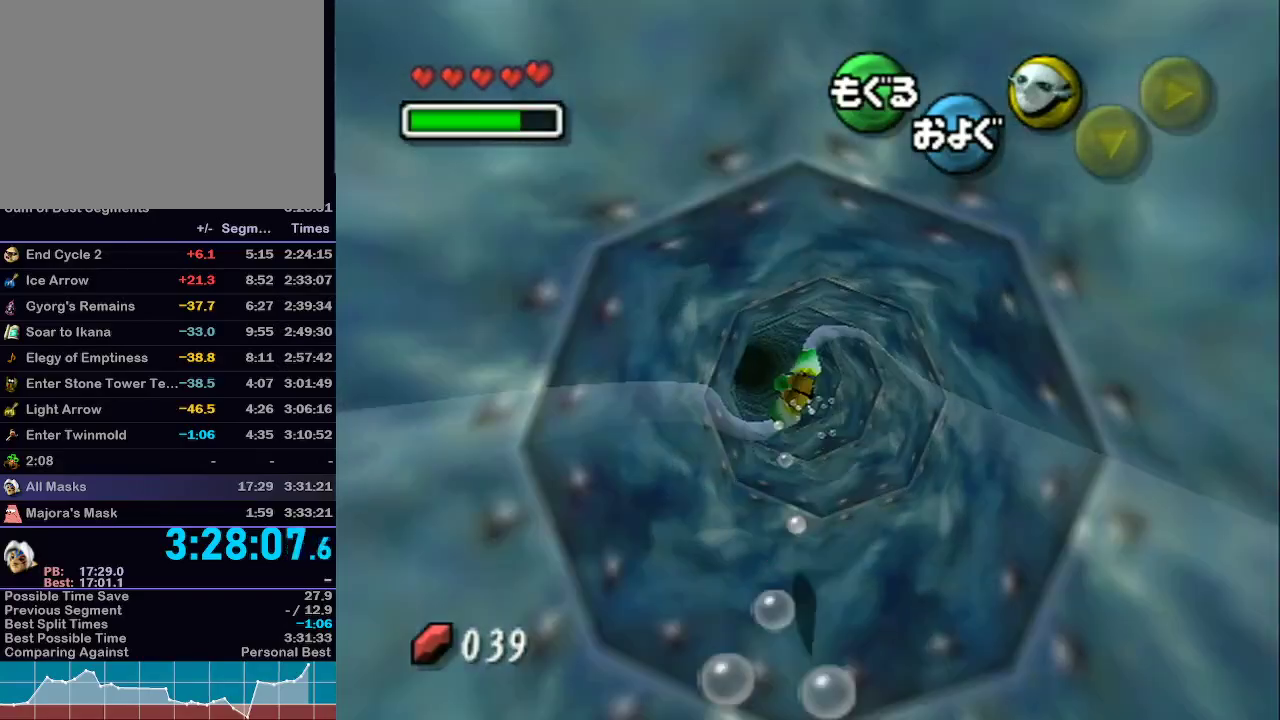
{"buttons": ["A"], "left_stick": "center", "right_stick": "center", "events": [[267, "left_stick", "left"], [383, "left_stick", "center"]]}
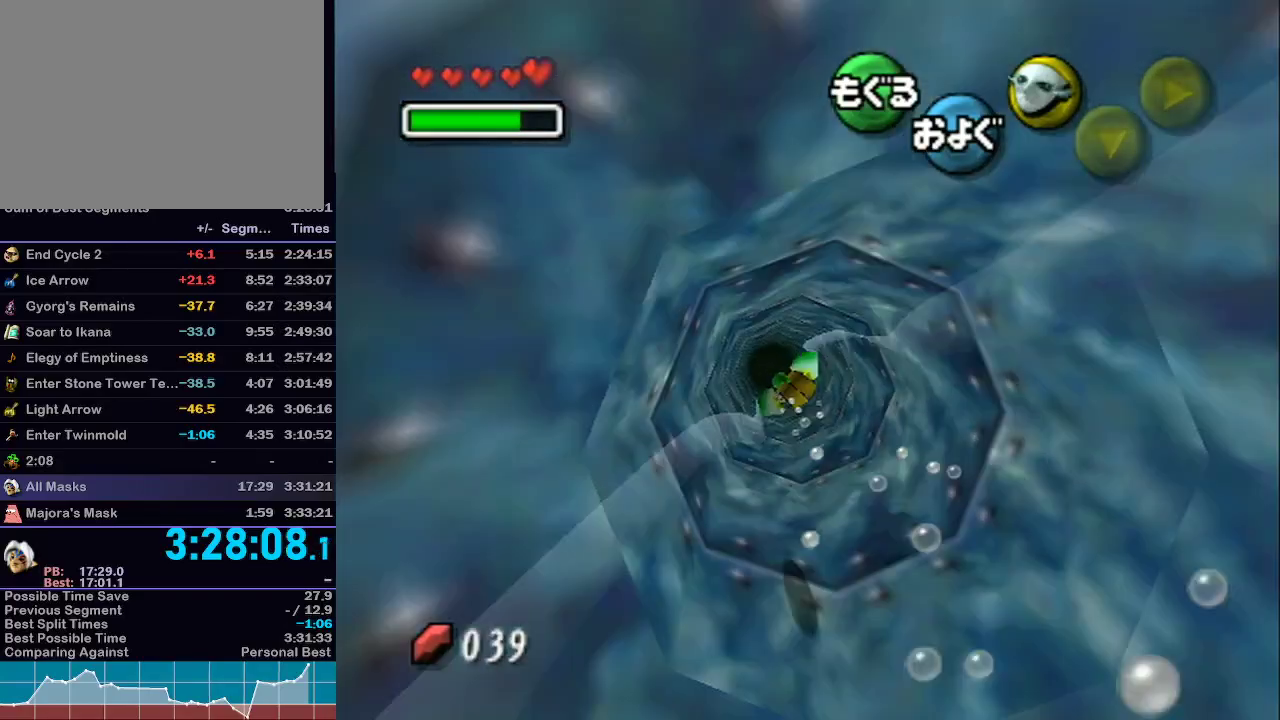
{"buttons": ["A"], "left_stick": "center", "right_stick": "center", "events": []}
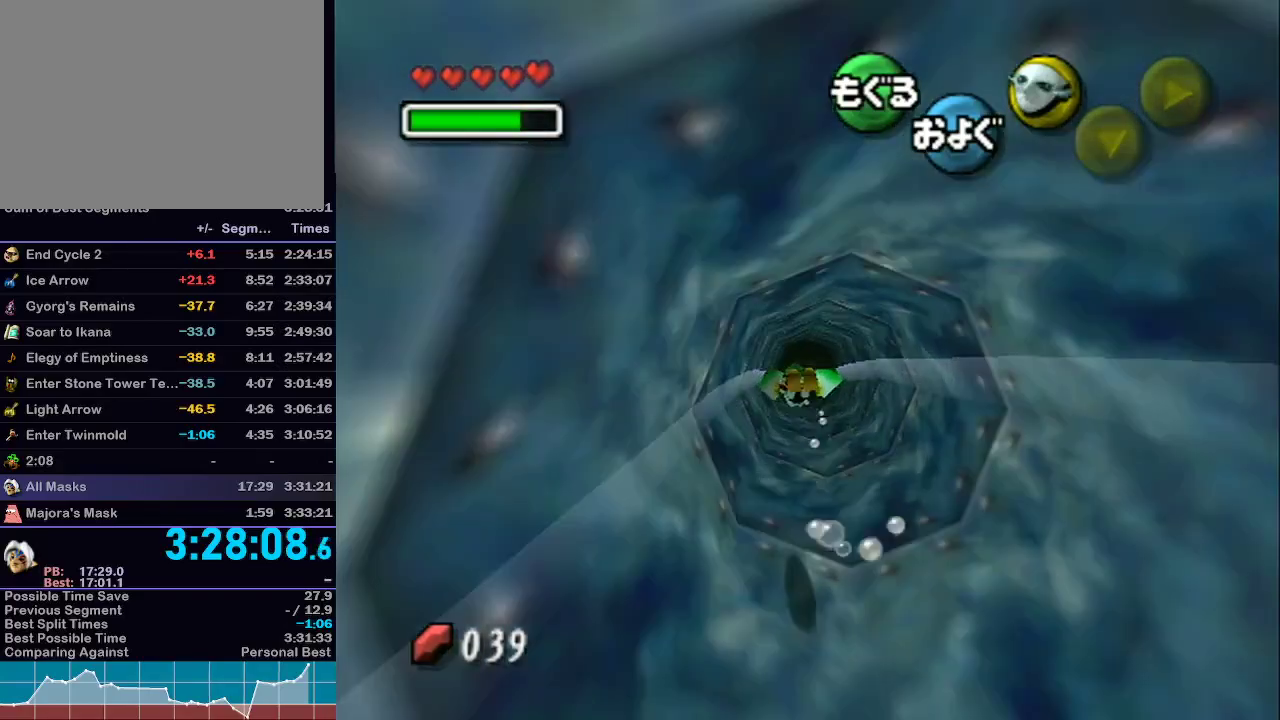
{"buttons": ["A"], "left_stick": "center", "right_stick": "center", "events": [[250, "left_stick", "right"], [350, "left_stick", "center"]]}
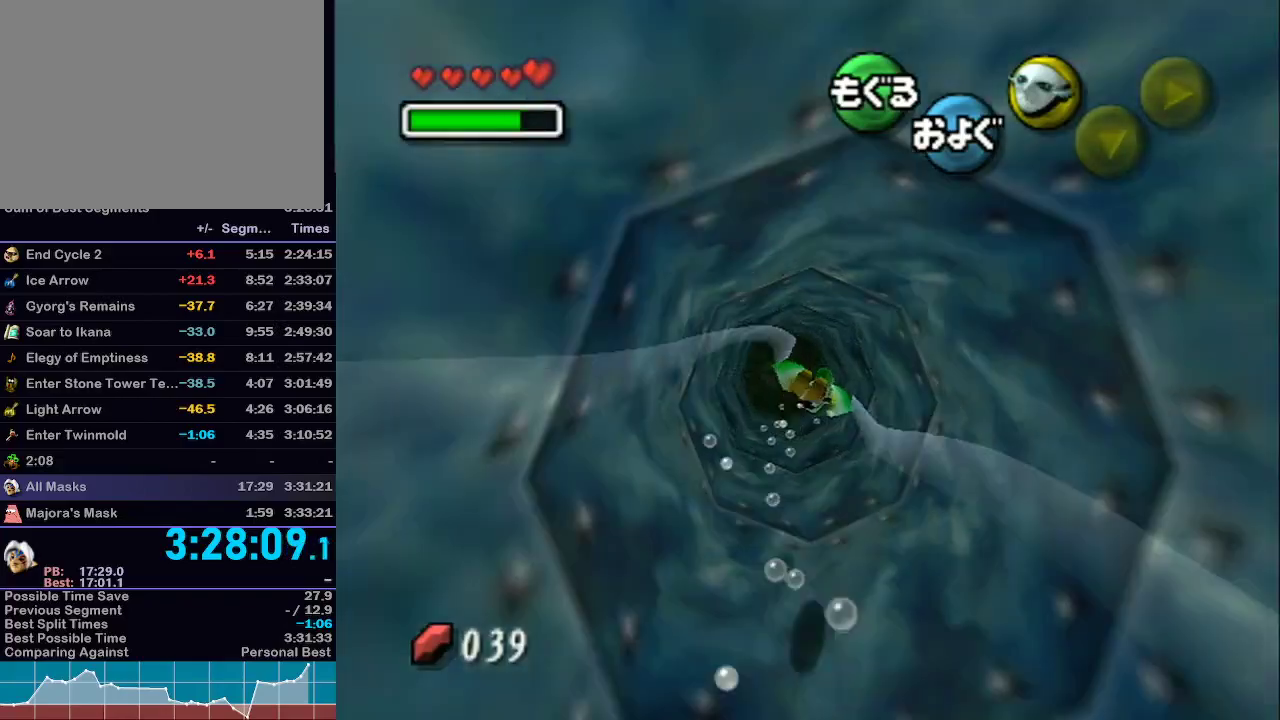
{"buttons": ["A"], "left_stick": "center", "right_stick": "center", "events": [[50, "left_stick", "up-left"], [133, "left_stick", "center"], [283, "left_stick", "left"], [383, "left_stick", "center"]]}
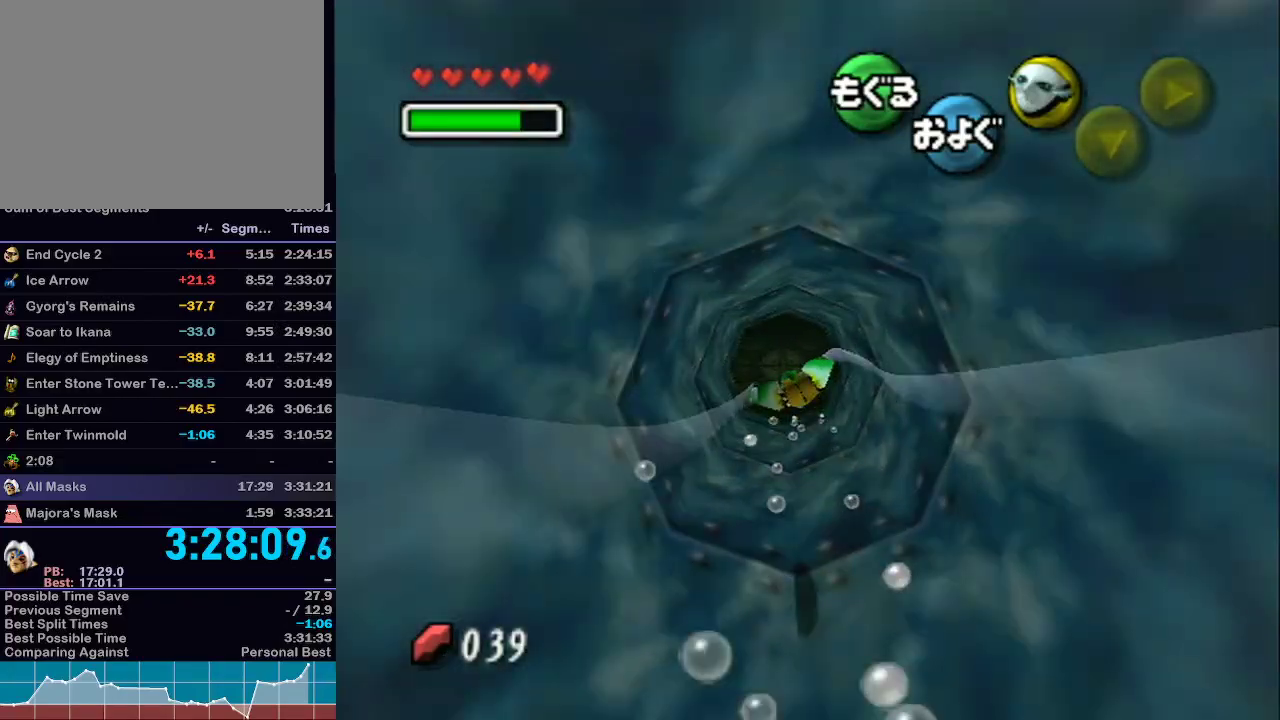
{"buttons": ["A"], "left_stick": "center", "right_stick": "center", "events": [[250, "left_stick", "right"], [350, "left_stick", "center"]]}
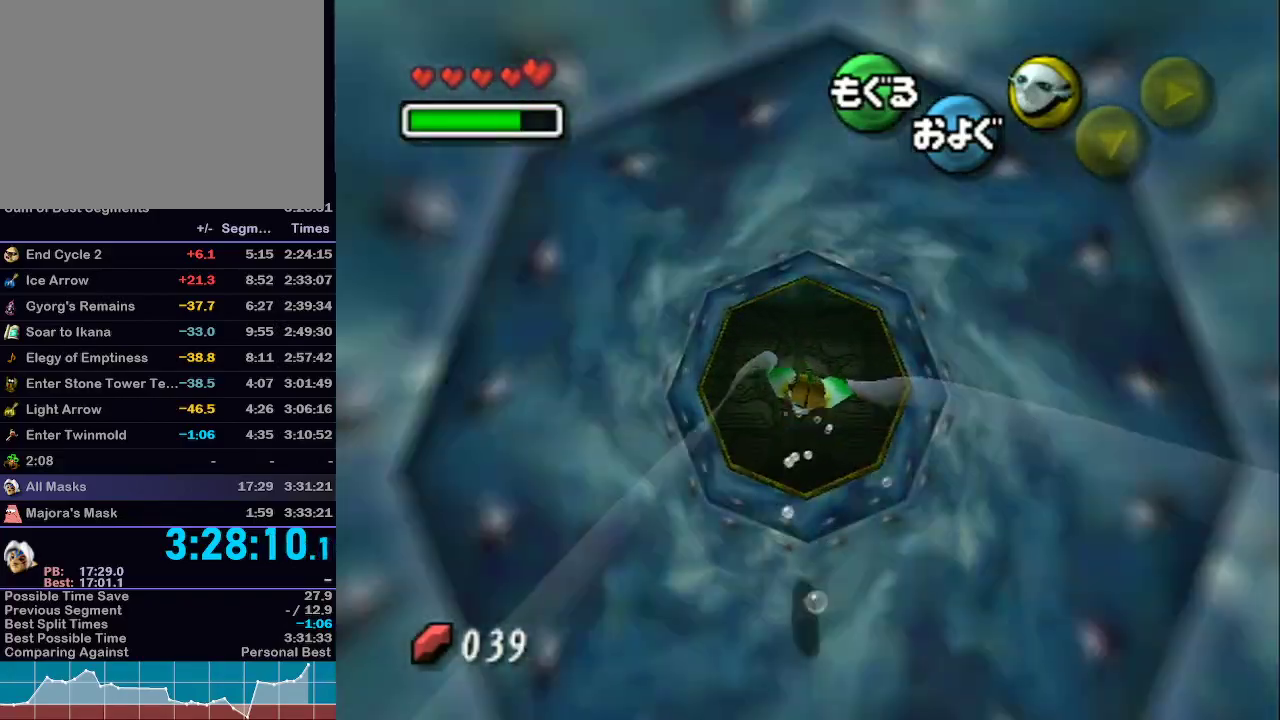
{"buttons": ["A"], "left_stick": "down-left", "right_stick": "center", "events": [[200, "left_stick", "down"], [300, "left_stick", "center"], [417, "left_stick", "down-left"]]}